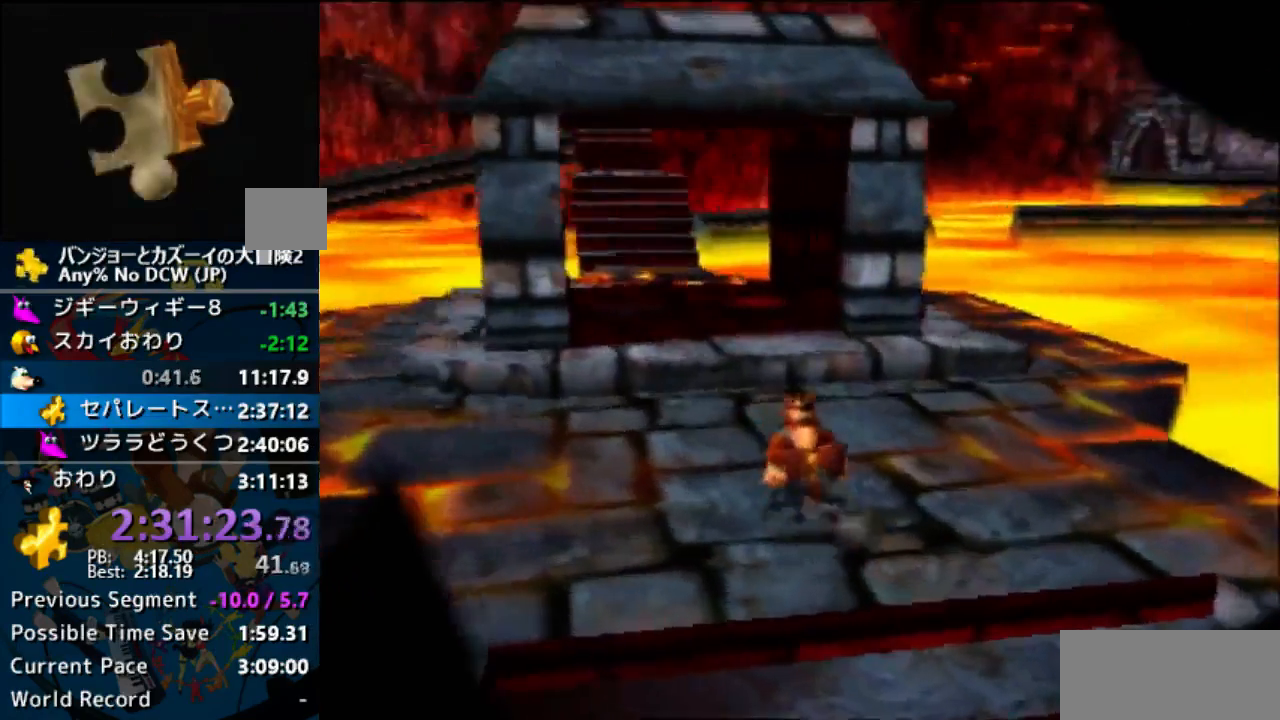
Gameplay with a controller (Nintendo layout); each line is a JSON object with the inputs held at the frame after it (dt_ms = milliseconds from this image to that frame). "events" lists button and stick changes between this image and that frame as [ms after this image, input, new state], when the widget could be followed in between. Not read: L1 L3 R3 START.
{"dt_ms": 500, "buttons": ["A", "Z"], "left_stick": "up-left", "events": [[133, "left_stick", "up-left"], [233, "C_LEFT", "up"], [467, "A", "down"]]}
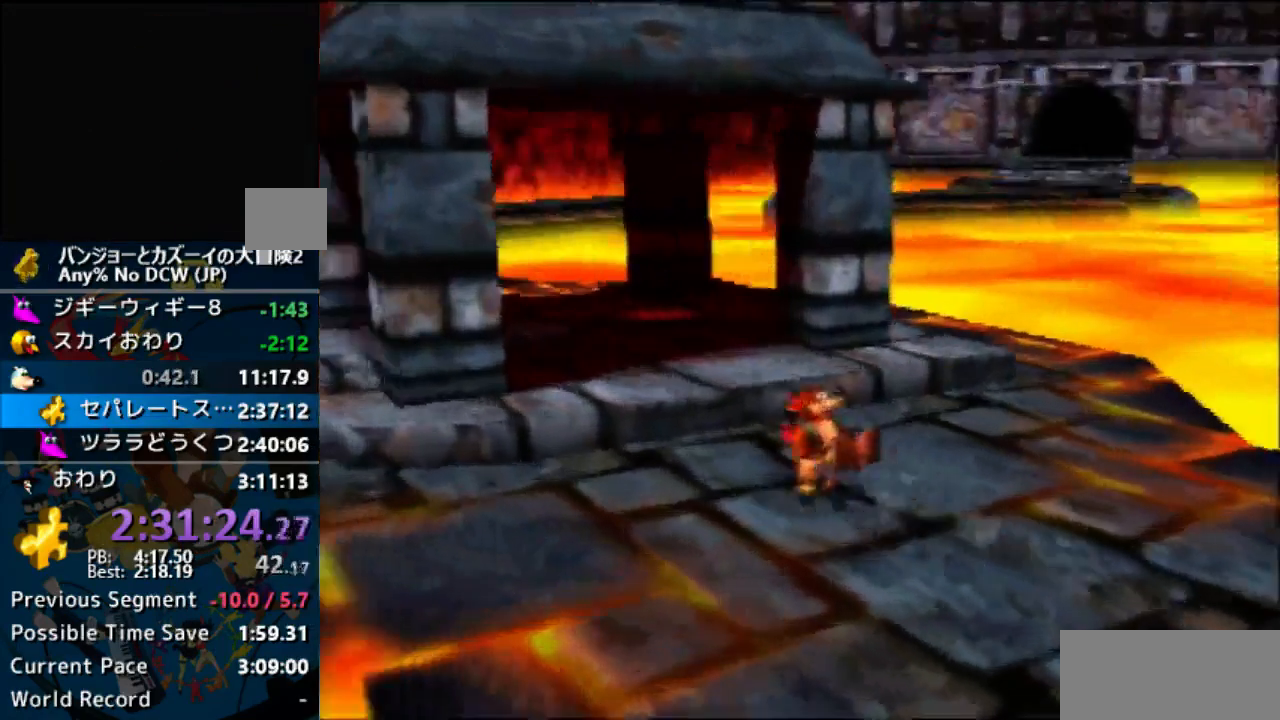
{"dt_ms": 500, "buttons": ["Z"], "left_stick": "up-left", "events": [[200, "A", "up"]]}
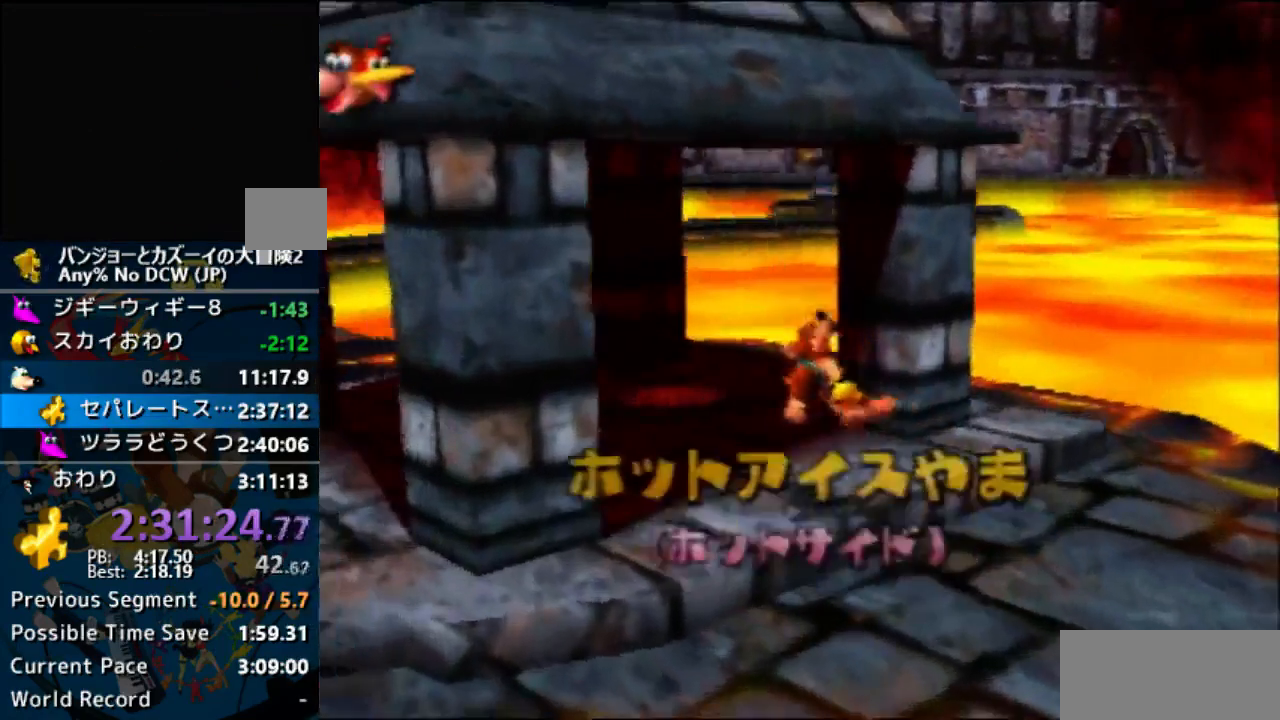
{"dt_ms": 1000, "buttons": ["A", "Z"], "left_stick": "up"}
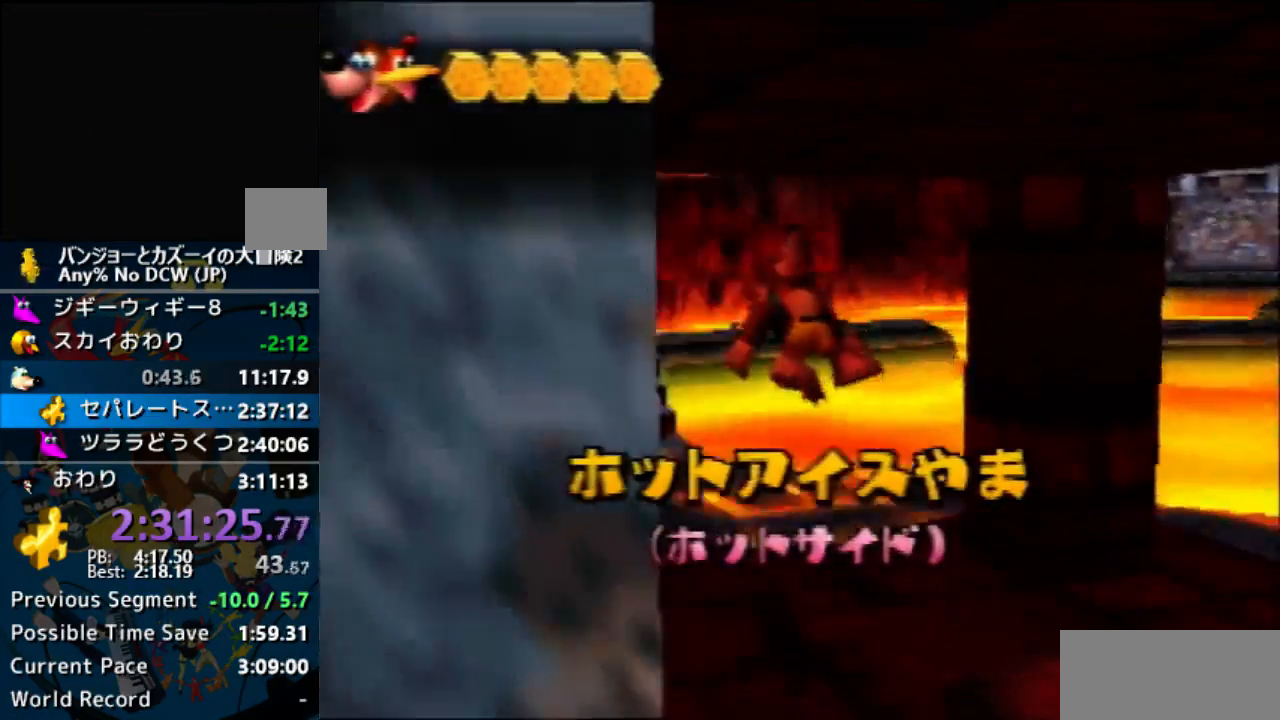
{"dt_ms": 500, "buttons": ["Z"], "left_stick": "up", "events": [[333, "A", "up"]]}
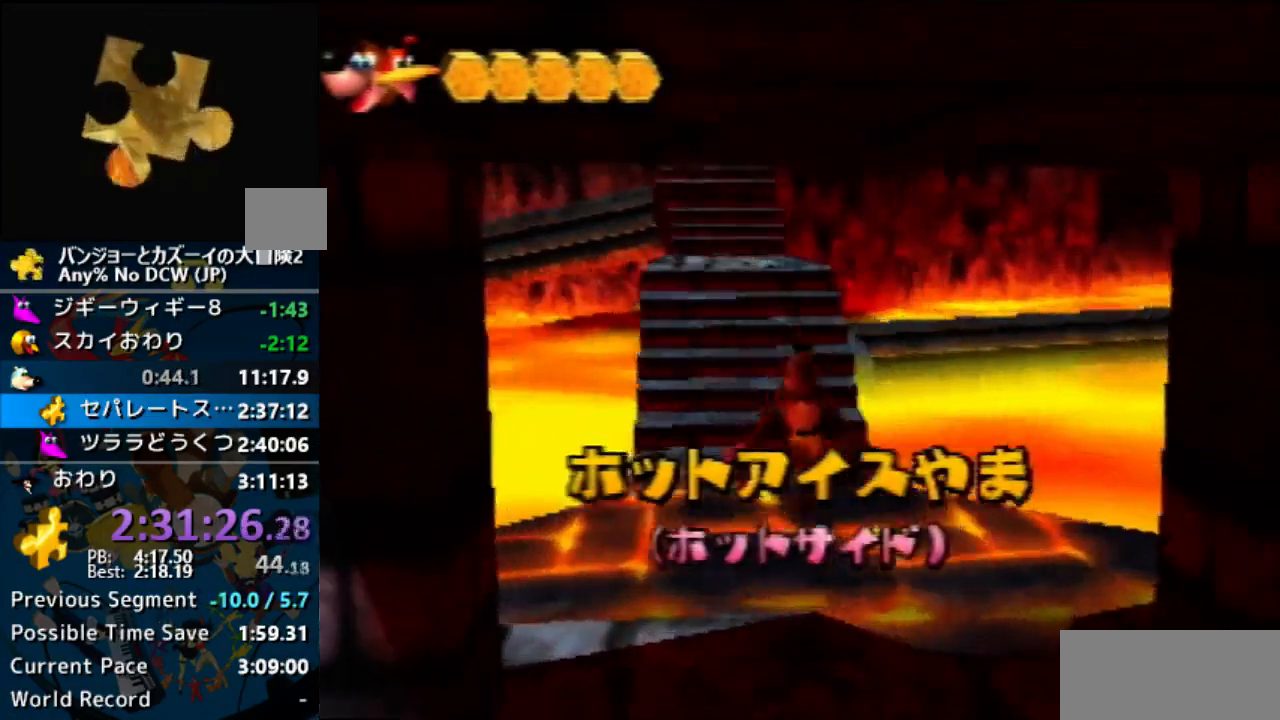
{"dt_ms": 500, "buttons": ["A", "Z"], "left_stick": "up", "events": [[467, "A", "down"]]}